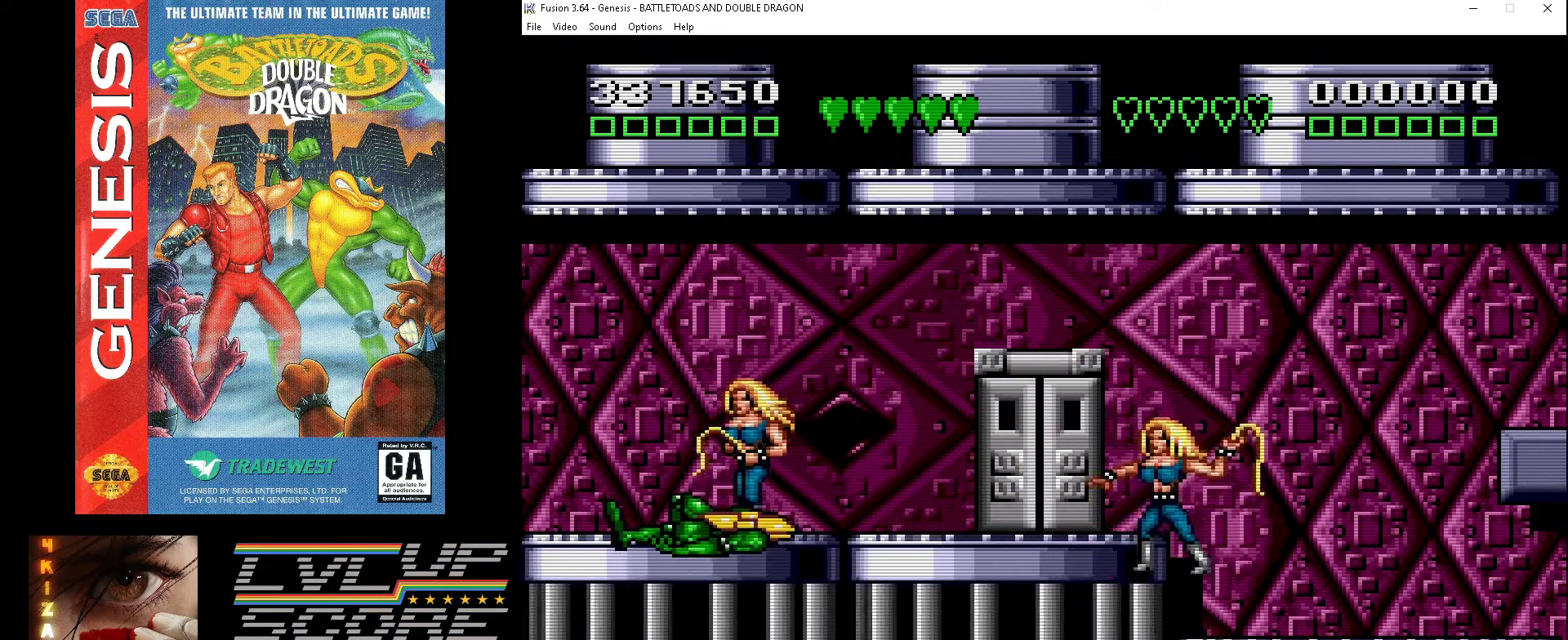
Gameplay with a controller (Xbox layout); each line is a JSON object with the inputs held at the frame after it. "events" lists button and stick changes between this image and that frame as [ms after this image, input, new state], when the widget could be followed in between. Not read: L1 L2 L3 R1 R2 R3.
{"buttons": [], "events": []}
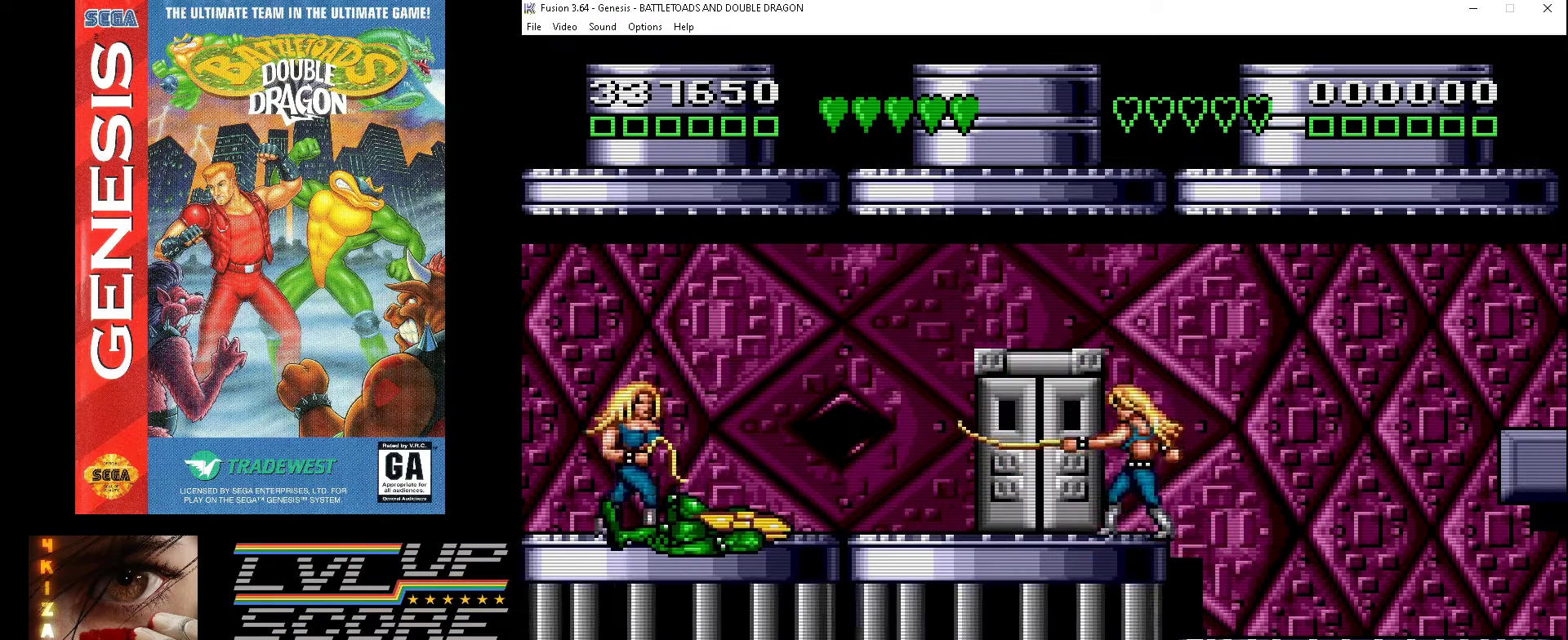
{"buttons": [], "events": []}
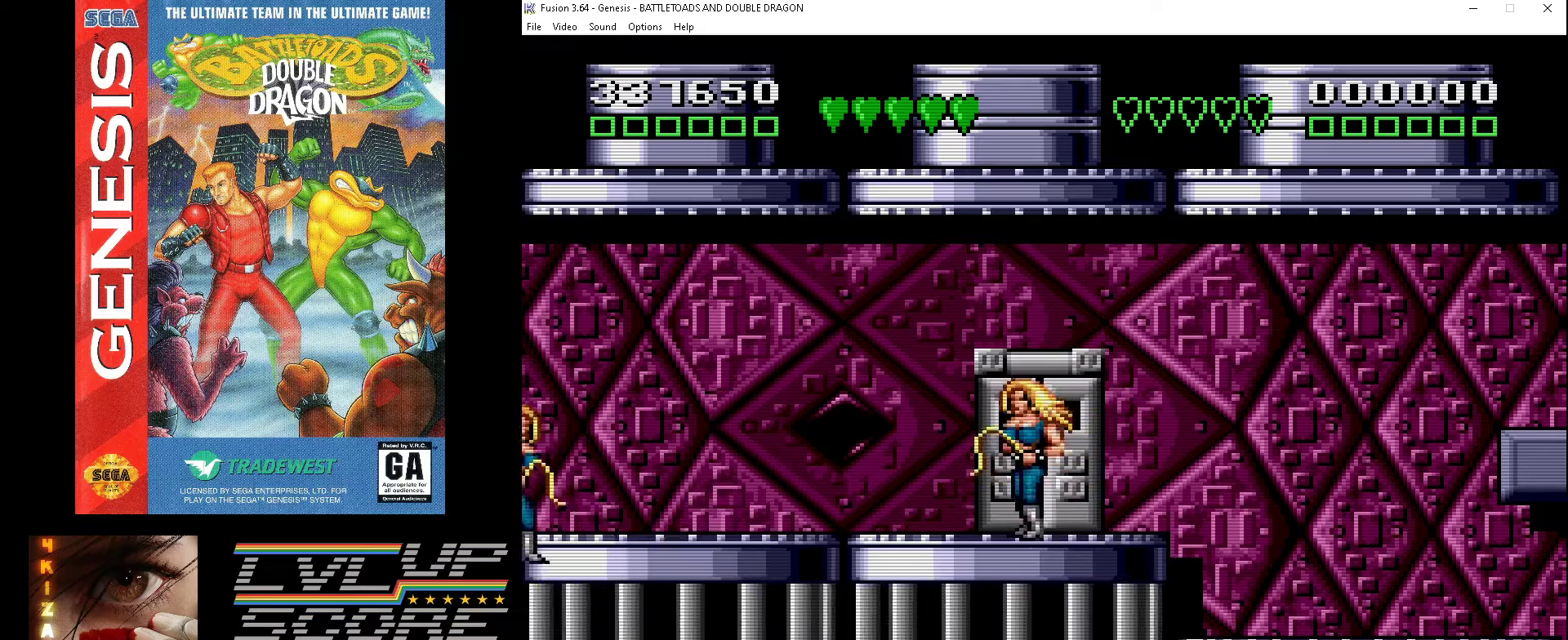
{"buttons": [], "events": []}
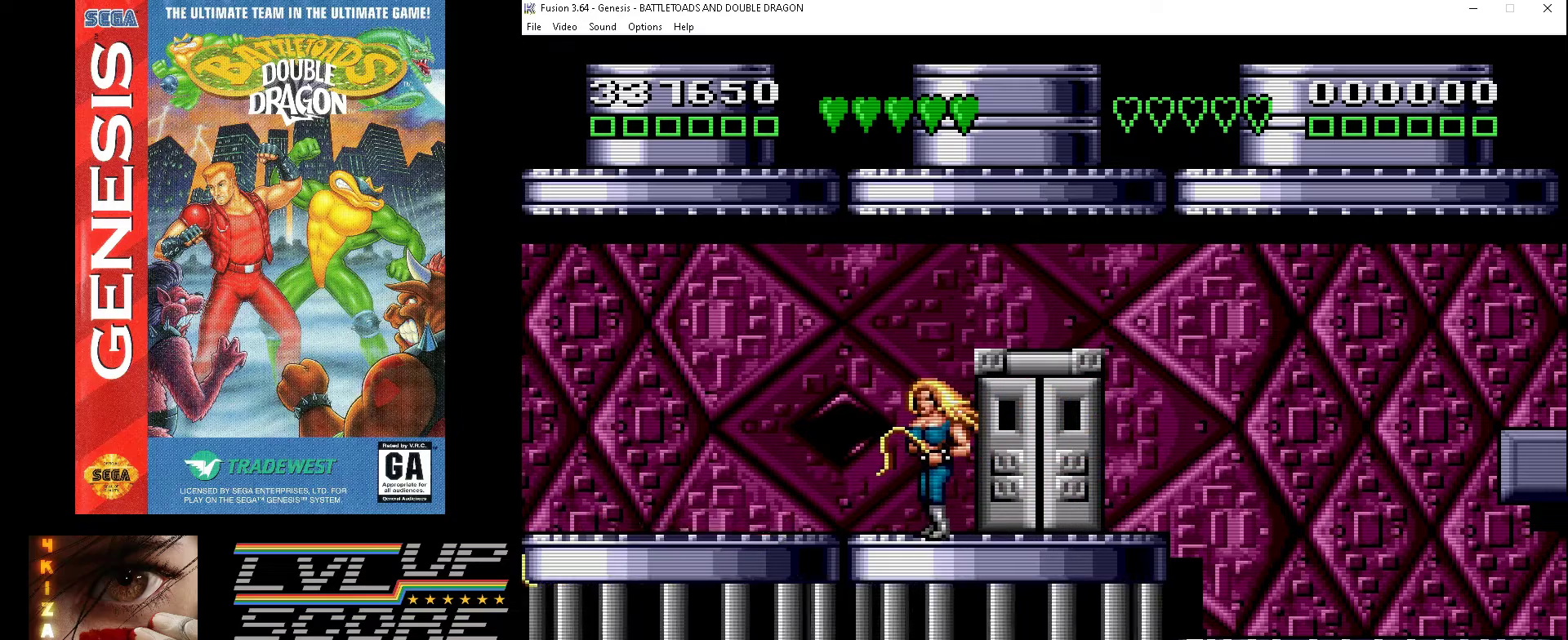
{"buttons": [], "events": []}
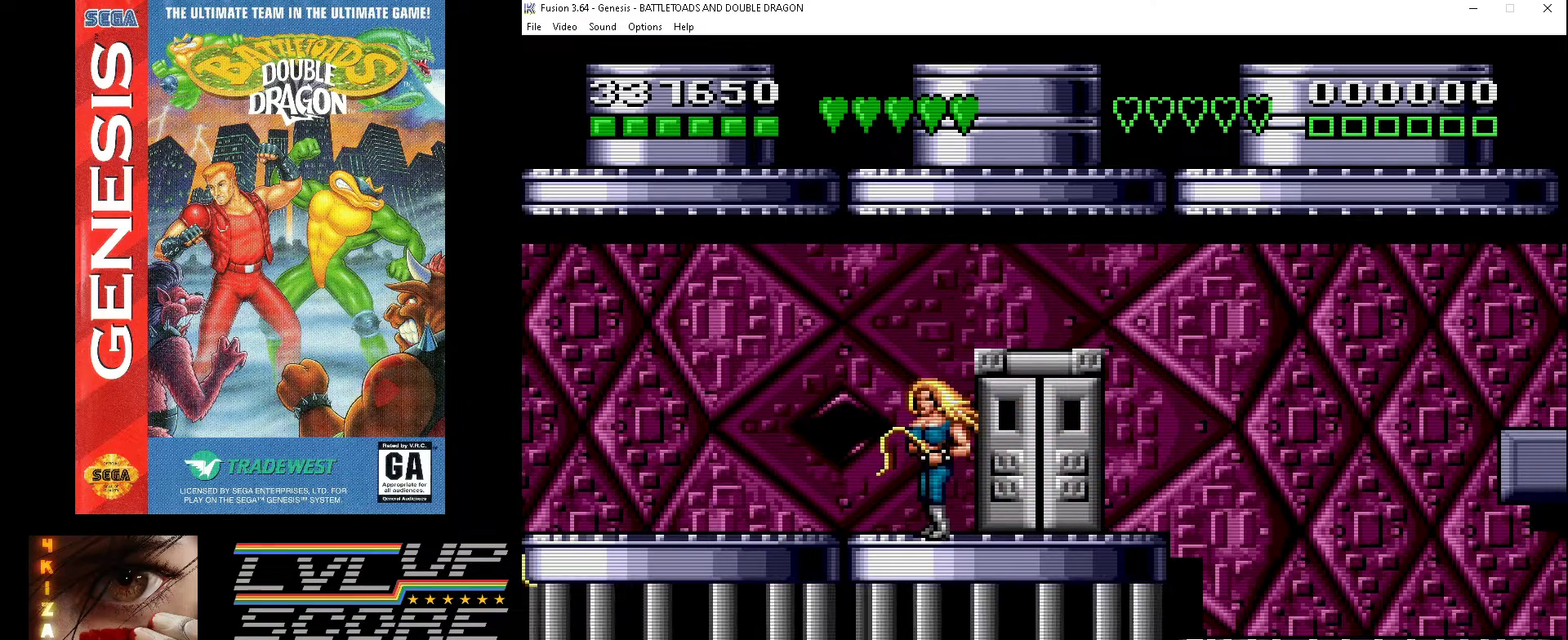
{"buttons": ["A", "DPAD_RIGHT"], "events": [[167, "DPAD_RIGHT", "down"], [433, "A", "down"]]}
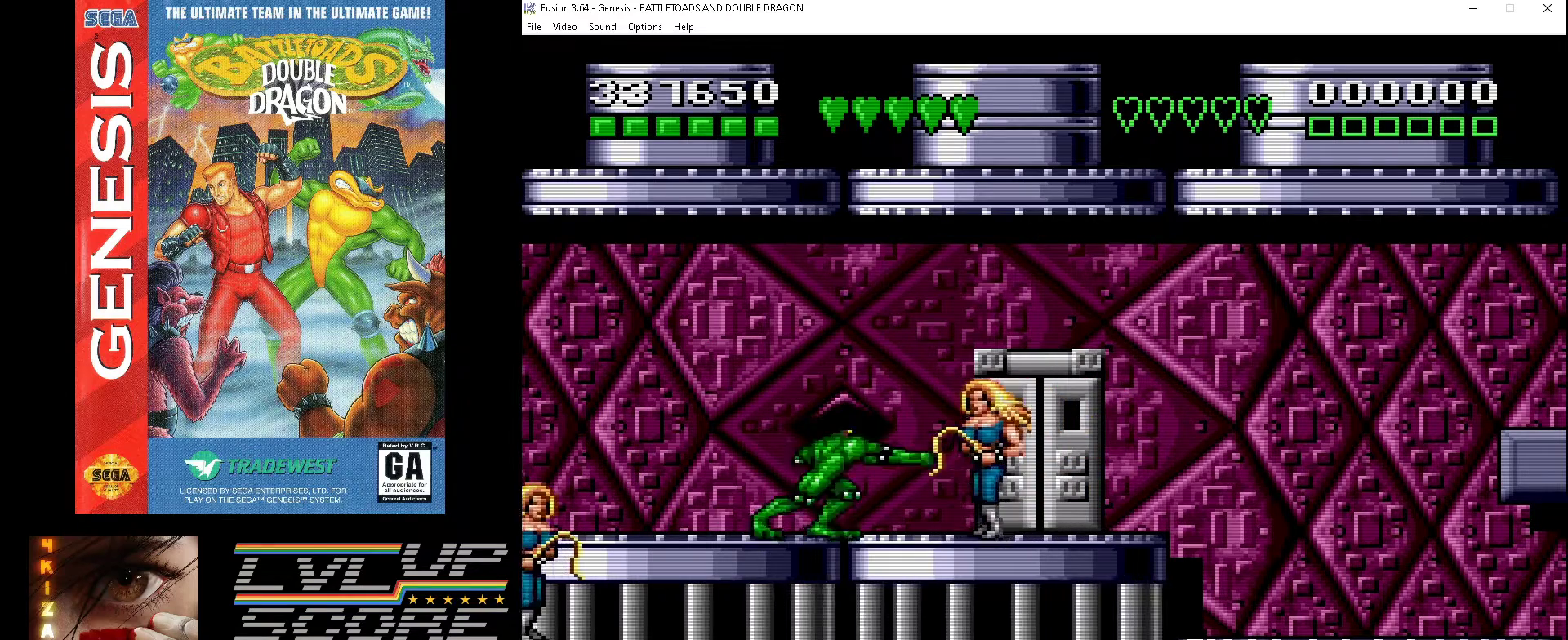
{"buttons": ["DPAD_RIGHT"], "events": [[33, "A", "up"], [100, "DPAD_RIGHT", "up"], [167, "DPAD_RIGHT", "down"]]}
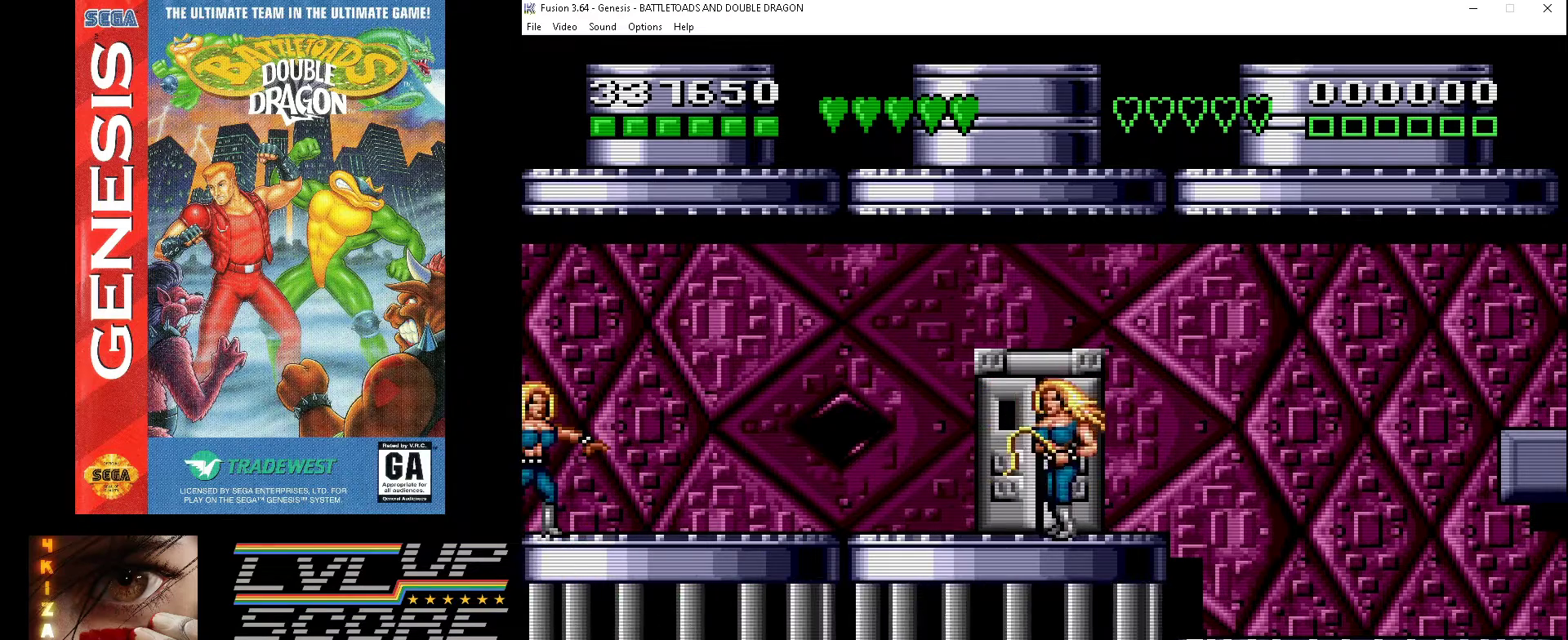
{"buttons": ["A"], "events": [[300, "A", "down"], [333, "DPAD_RIGHT", "up"], [433, "A", "up"], [467, "A", "down"]]}
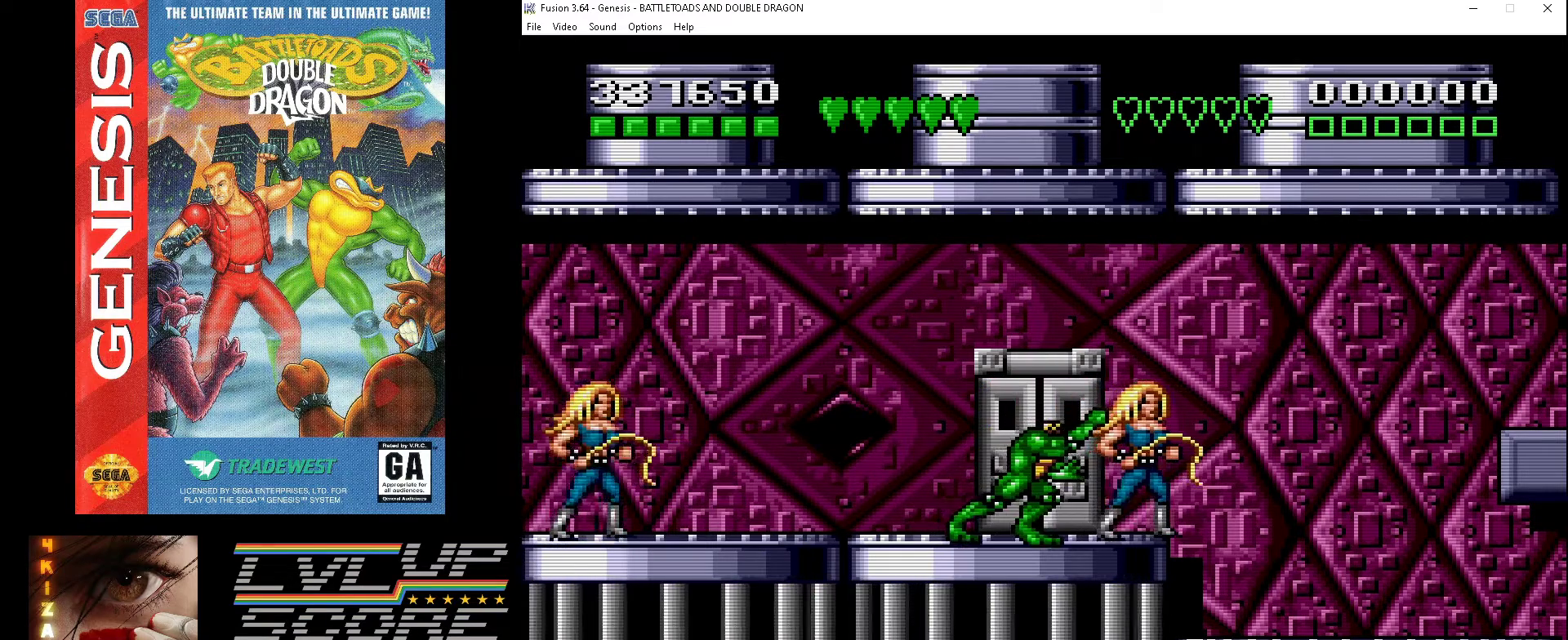
{"buttons": ["A"], "events": [[67, "A", "up"], [133, "A", "down"], [233, "A", "up"], [300, "A", "down"], [400, "A", "up"], [467, "A", "down"]]}
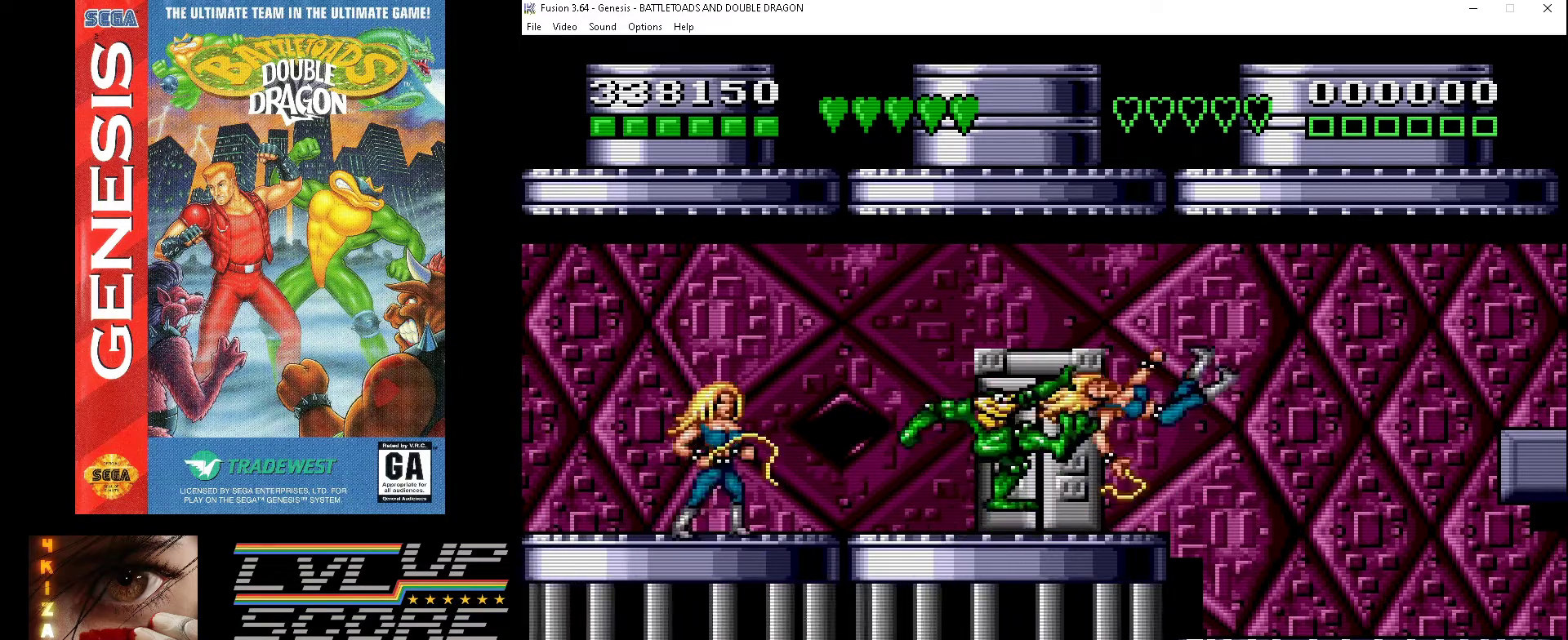
{"buttons": ["A"], "events": [[33, "A", "up"], [133, "A", "down"], [200, "A", "up"], [267, "A", "down"], [367, "A", "up"], [433, "A", "down"]]}
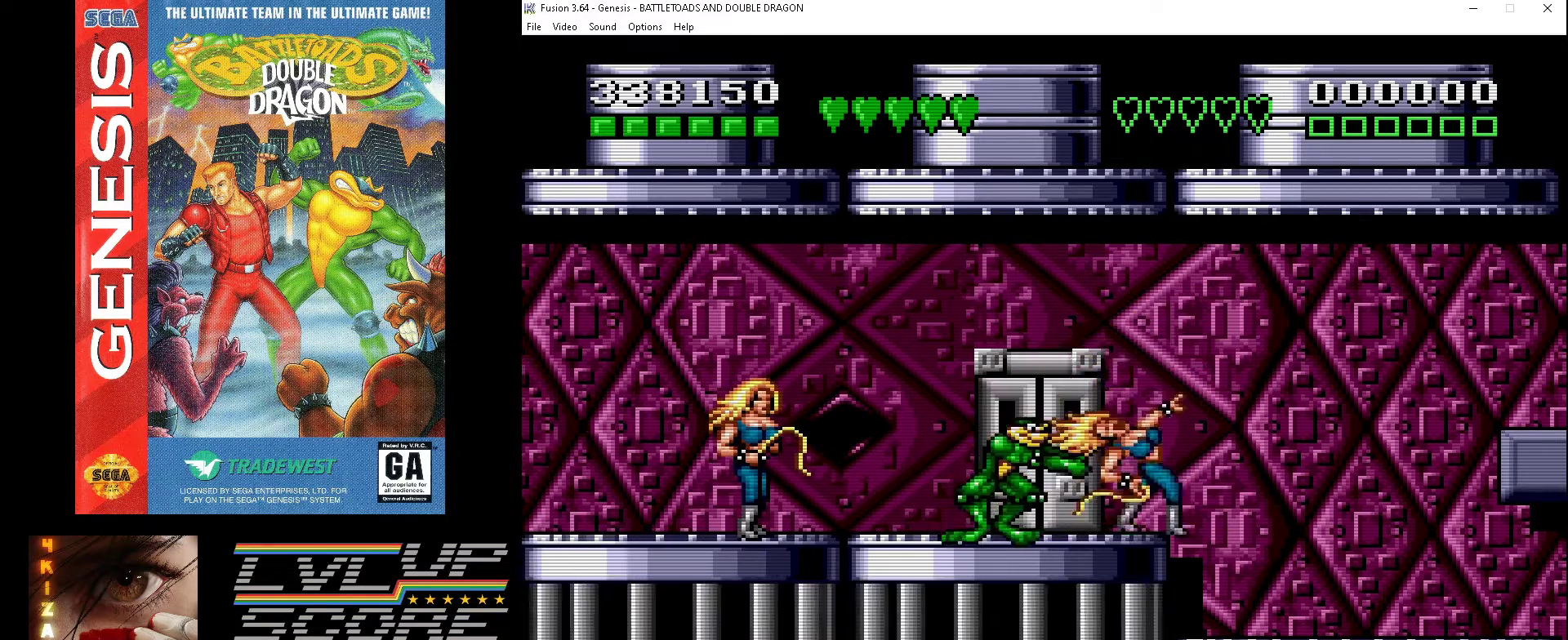
{"buttons": [], "events": [[33, "A", "up"], [100, "A", "down"], [167, "A", "up"], [233, "A", "down"], [333, "A", "up"], [400, "A", "down"], [467, "A", "up"]]}
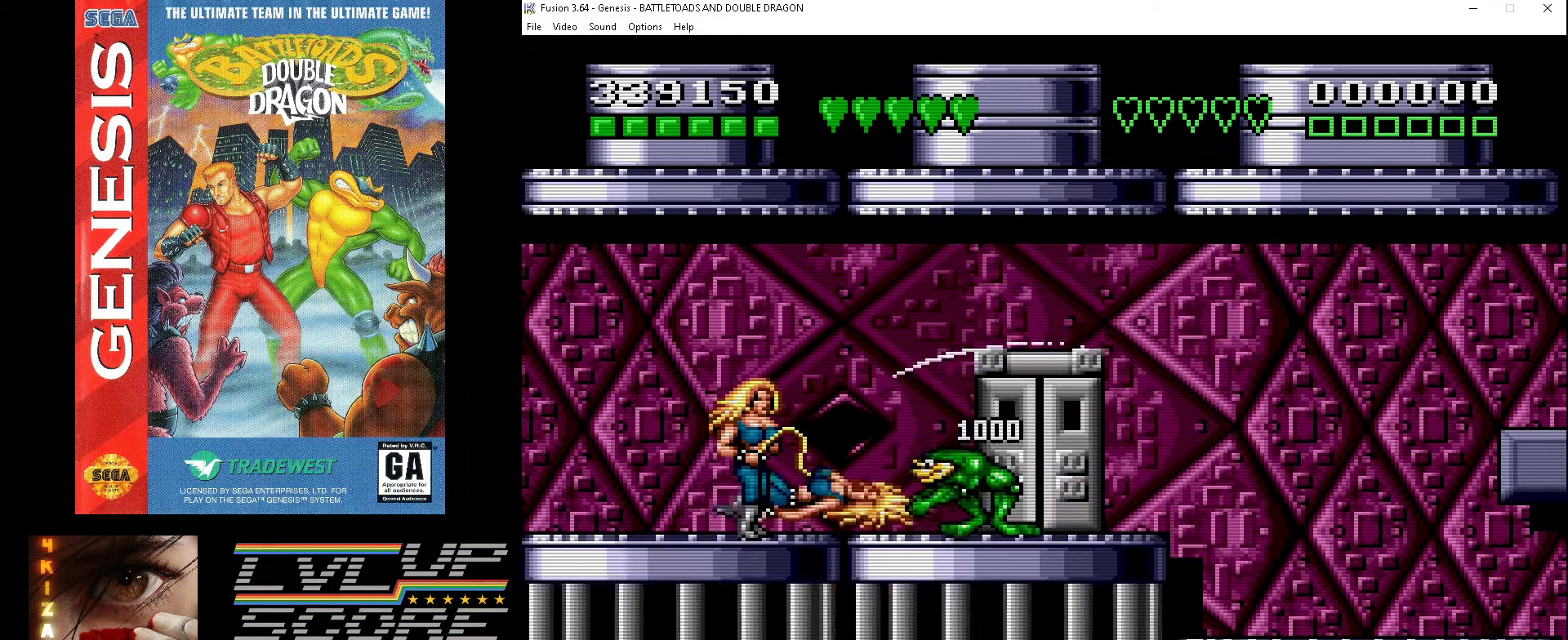
{"buttons": [], "events": [[67, "A", "down"], [167, "A", "up"], [233, "A", "down"], [300, "A", "up"], [400, "A", "down"], [467, "A", "up"]]}
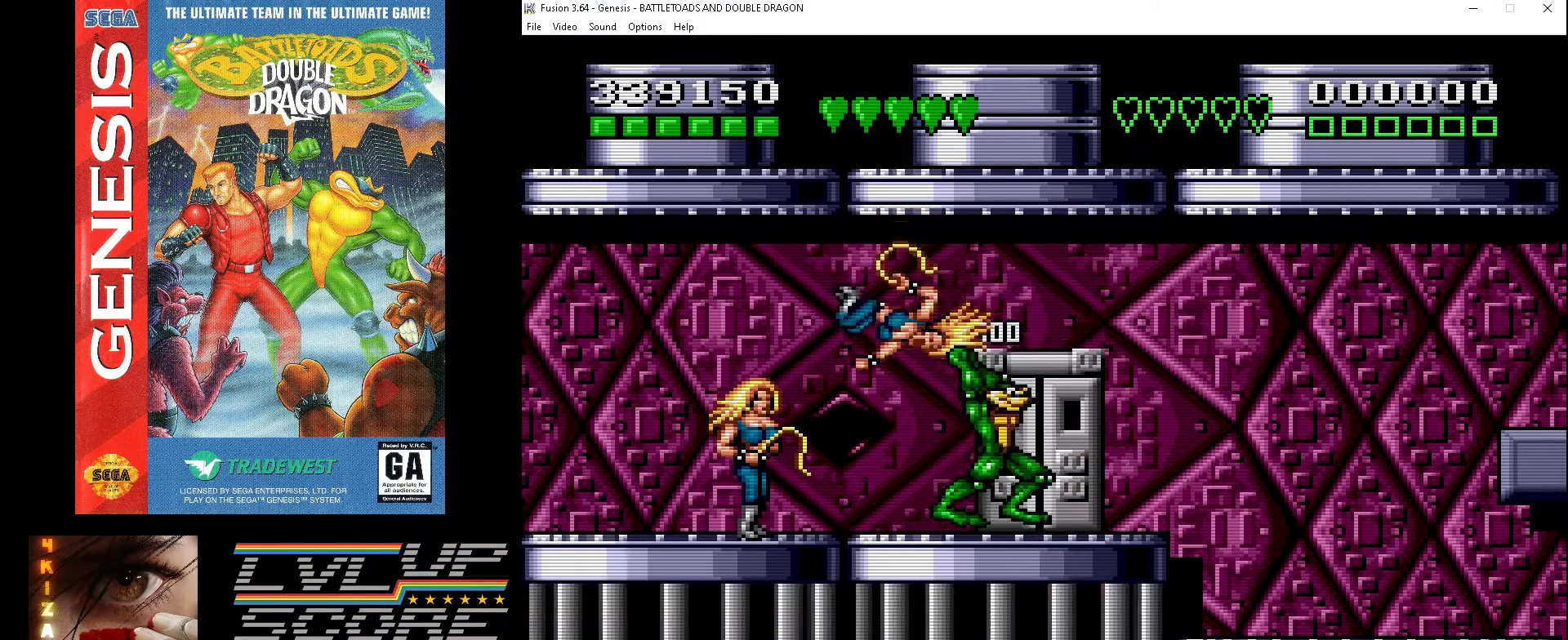
{"buttons": [], "events": [[67, "A", "down"], [133, "A", "up"], [233, "A", "down"], [300, "A", "up"], [367, "A", "down"], [467, "A", "up"]]}
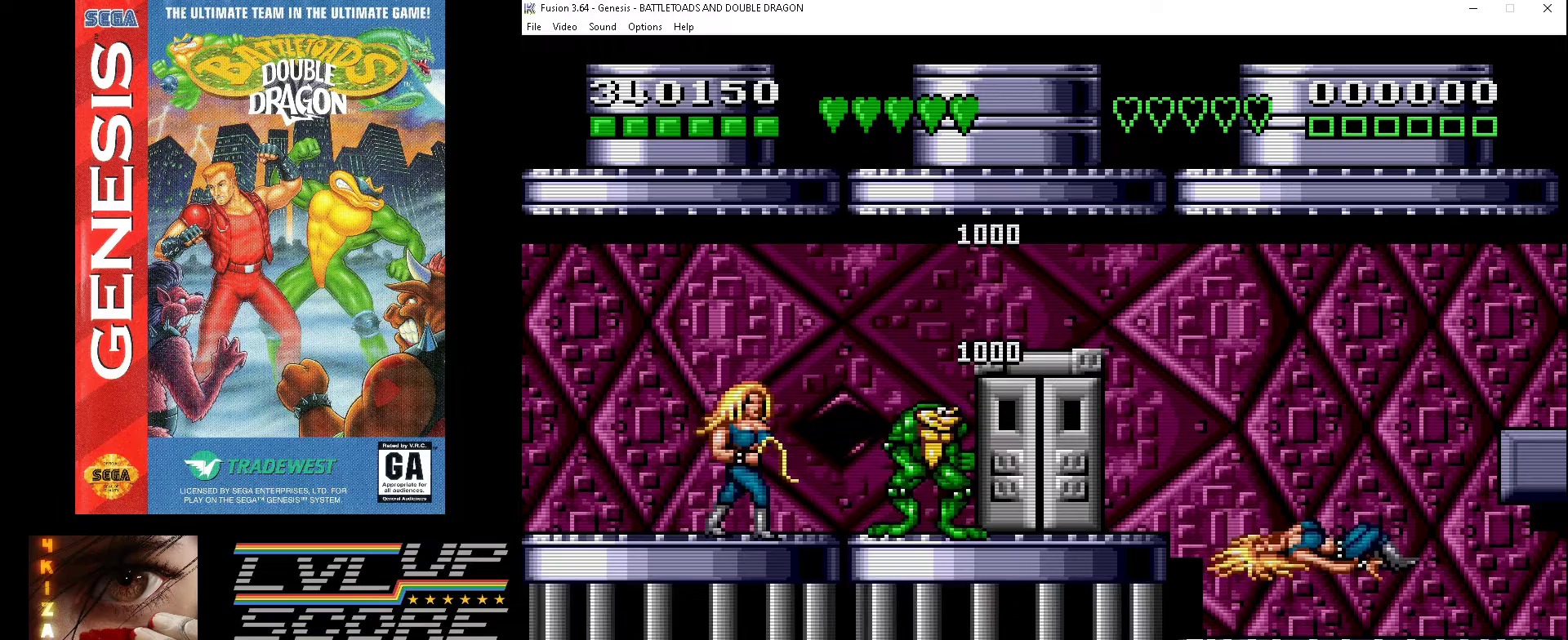
{"buttons": ["DPAD_LEFT"], "events": [[33, "DPAD_LEFT", "down"], [233, "A", "down"], [367, "A", "up"], [400, "A", "down"], [500, "A", "up"]]}
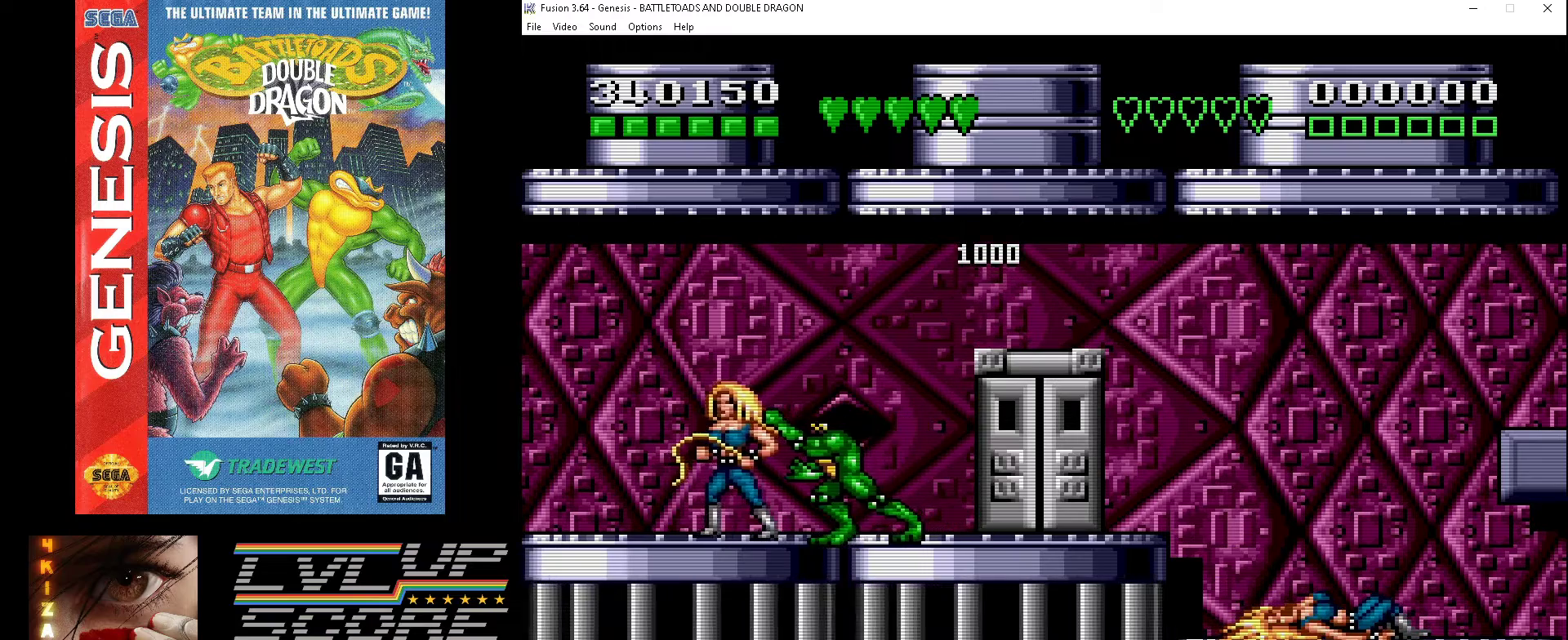
{"buttons": [], "events": [[67, "A", "down"], [167, "A", "up"], [233, "A", "down"], [300, "DPAD_LEFT", "up"], [333, "A", "up"], [433, "A", "down"], [500, "A", "up"]]}
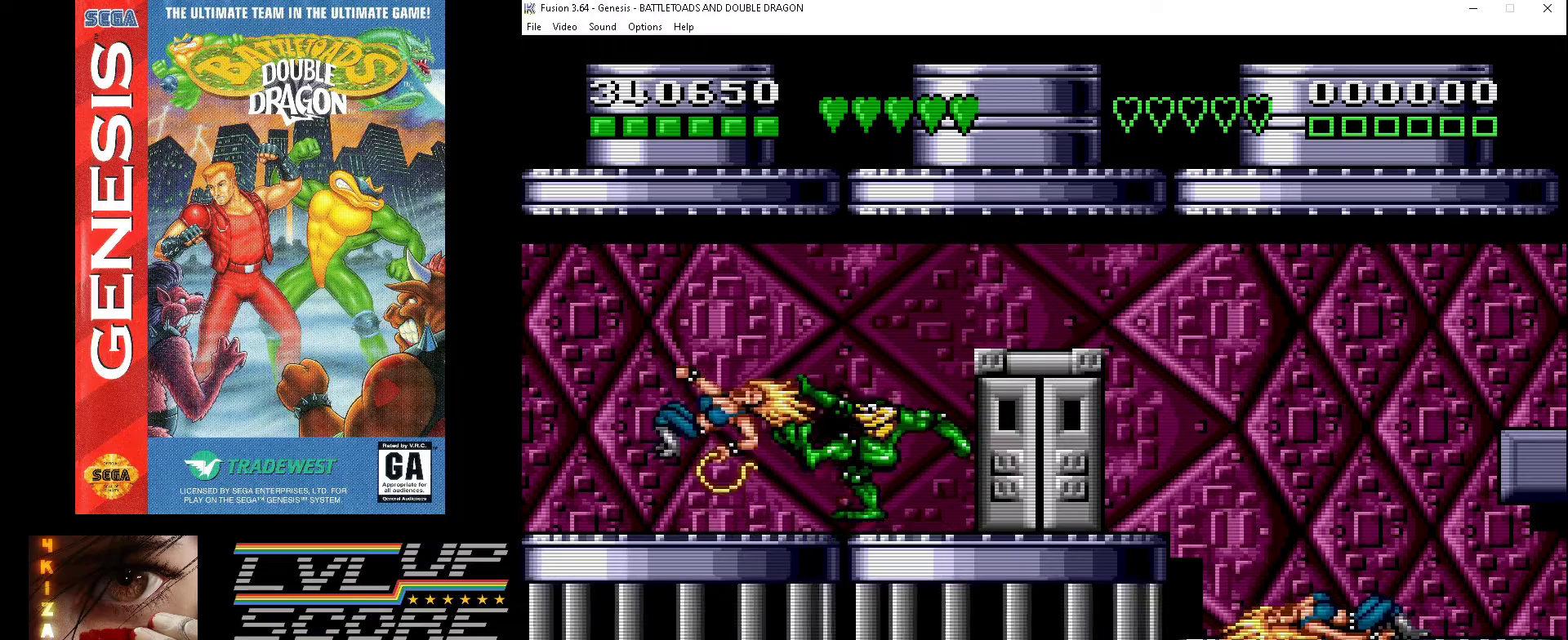
{"buttons": [], "events": [[67, "A", "down"], [167, "A", "up"], [233, "A", "down"], [333, "A", "up"], [400, "A", "down"], [467, "A", "up"]]}
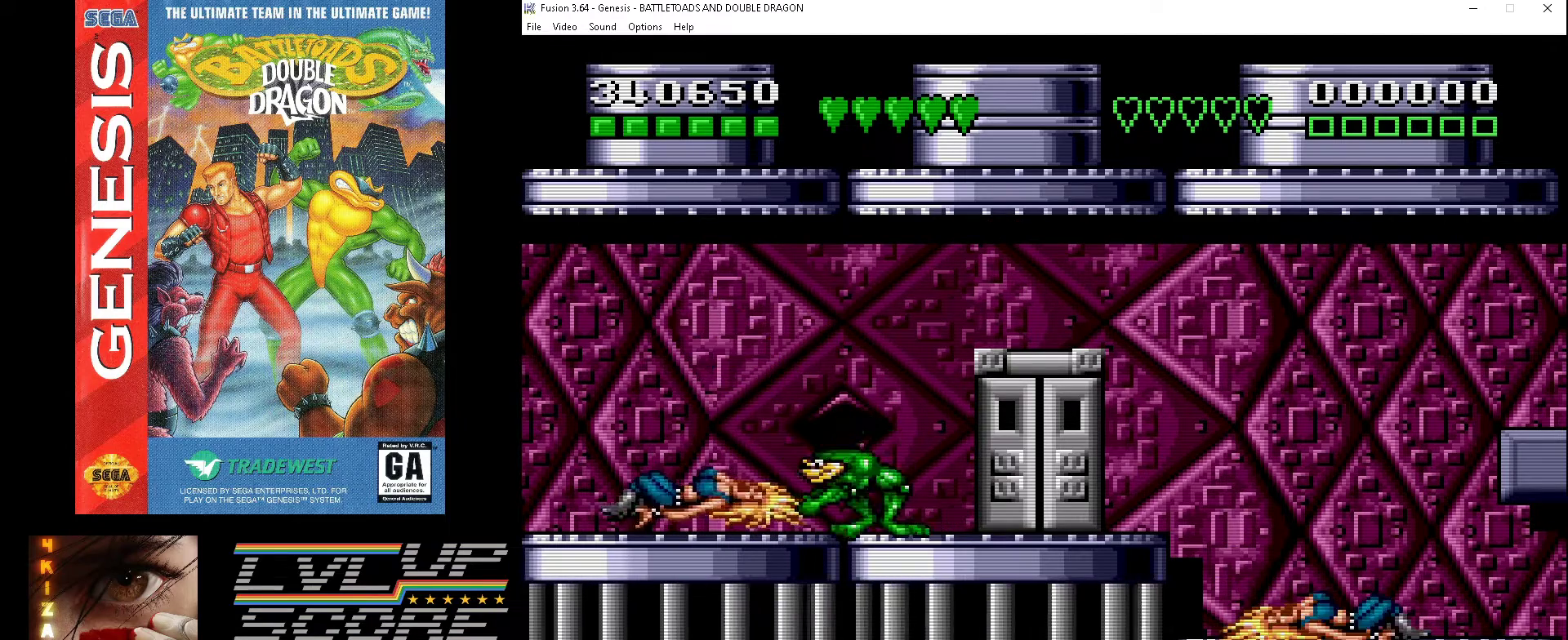
{"buttons": [], "events": [[67, "A", "down"], [167, "A", "up"], [233, "A", "down"], [333, "A", "up"], [400, "A", "down"], [467, "A", "up"]]}
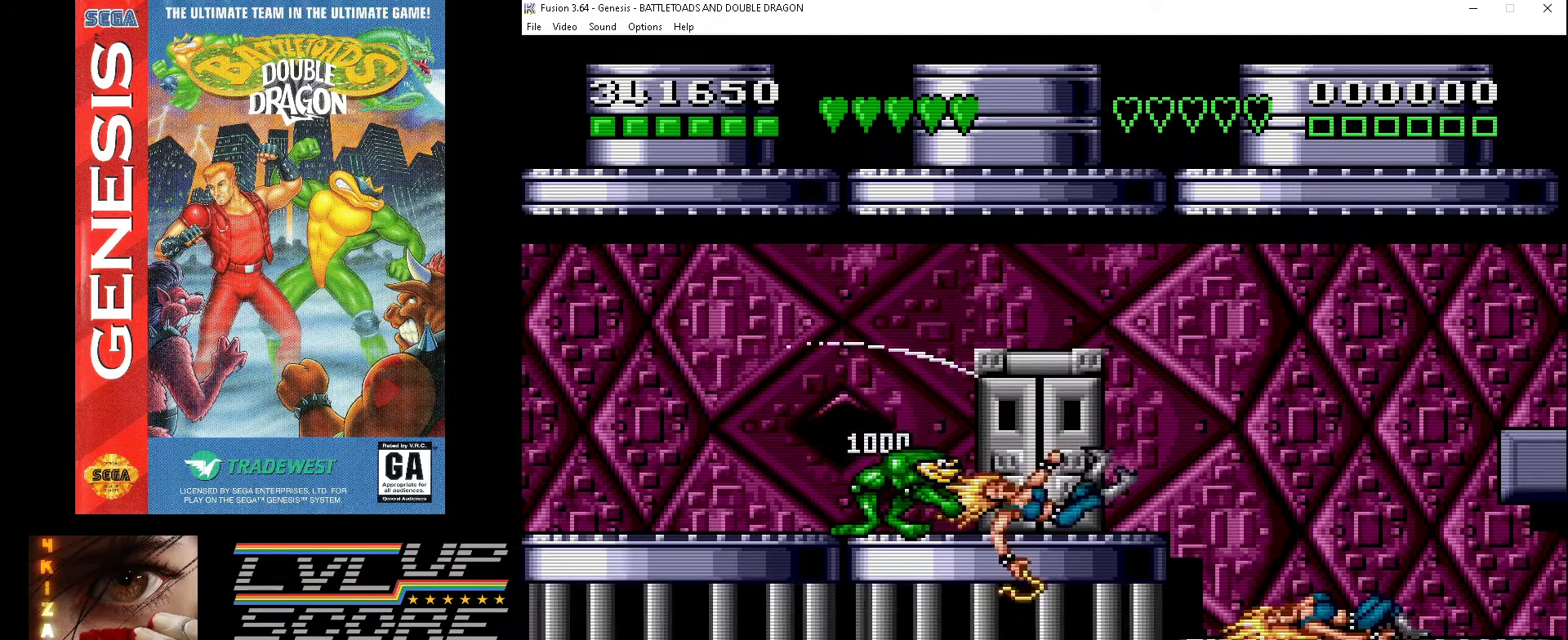
{"buttons": [], "events": [[67, "A", "down"], [133, "A", "up"], [233, "A", "down"], [333, "A", "up"], [400, "A", "down"], [500, "A", "up"]]}
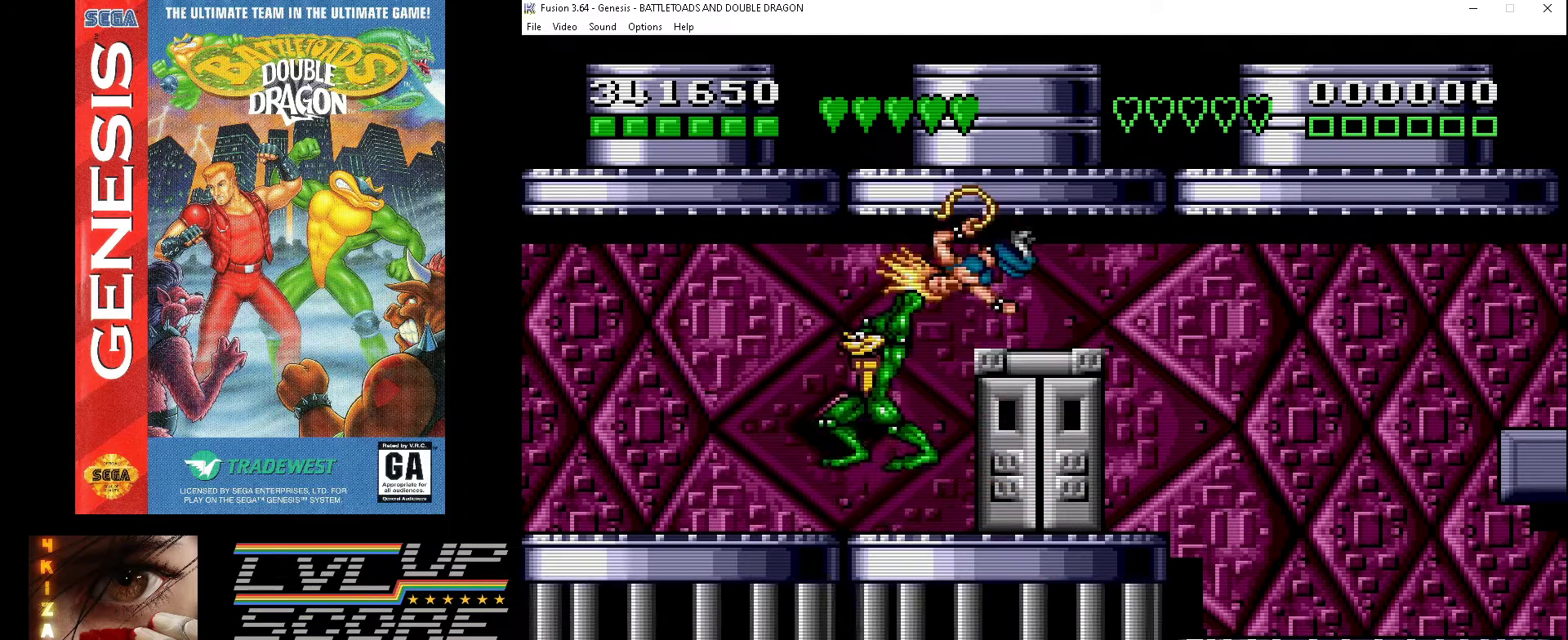
{"buttons": [], "events": [[67, "A", "down"], [133, "A", "up"], [233, "A", "down"], [300, "A", "up"], [367, "A", "down"], [467, "A", "up"]]}
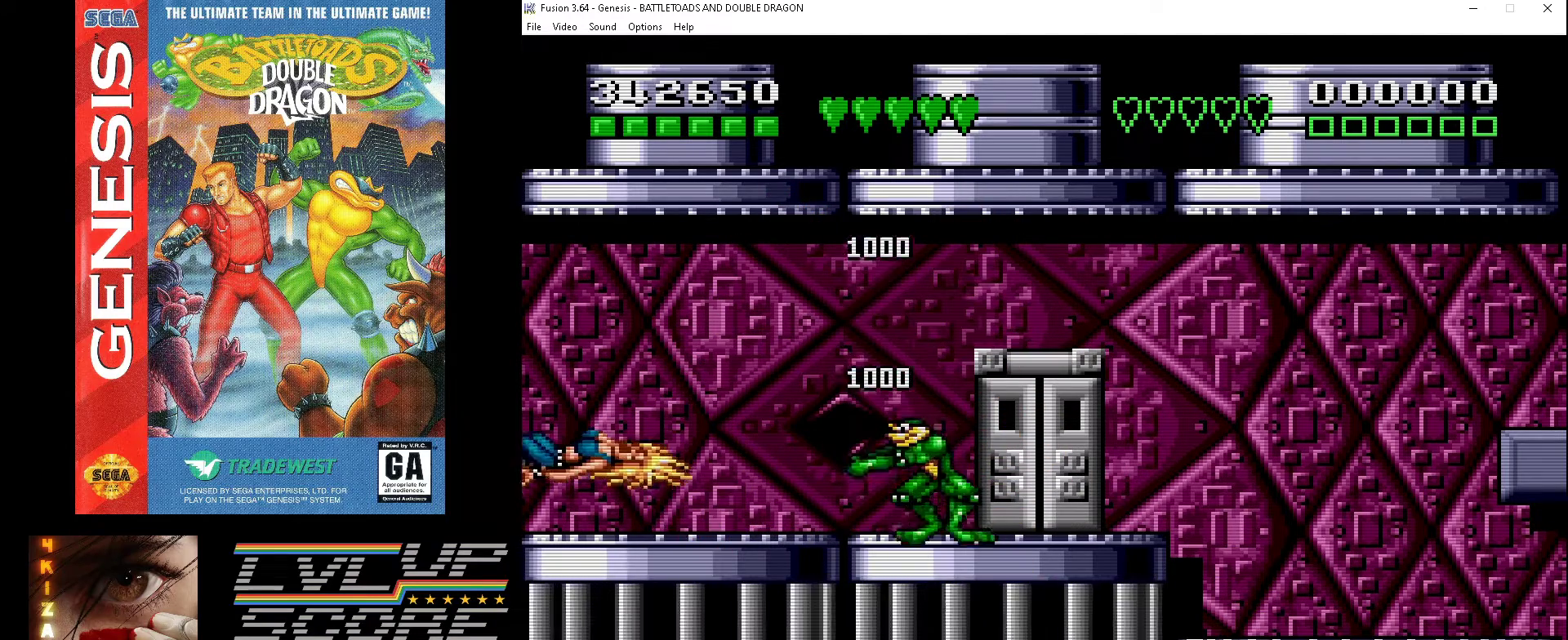
{"buttons": [], "events": []}
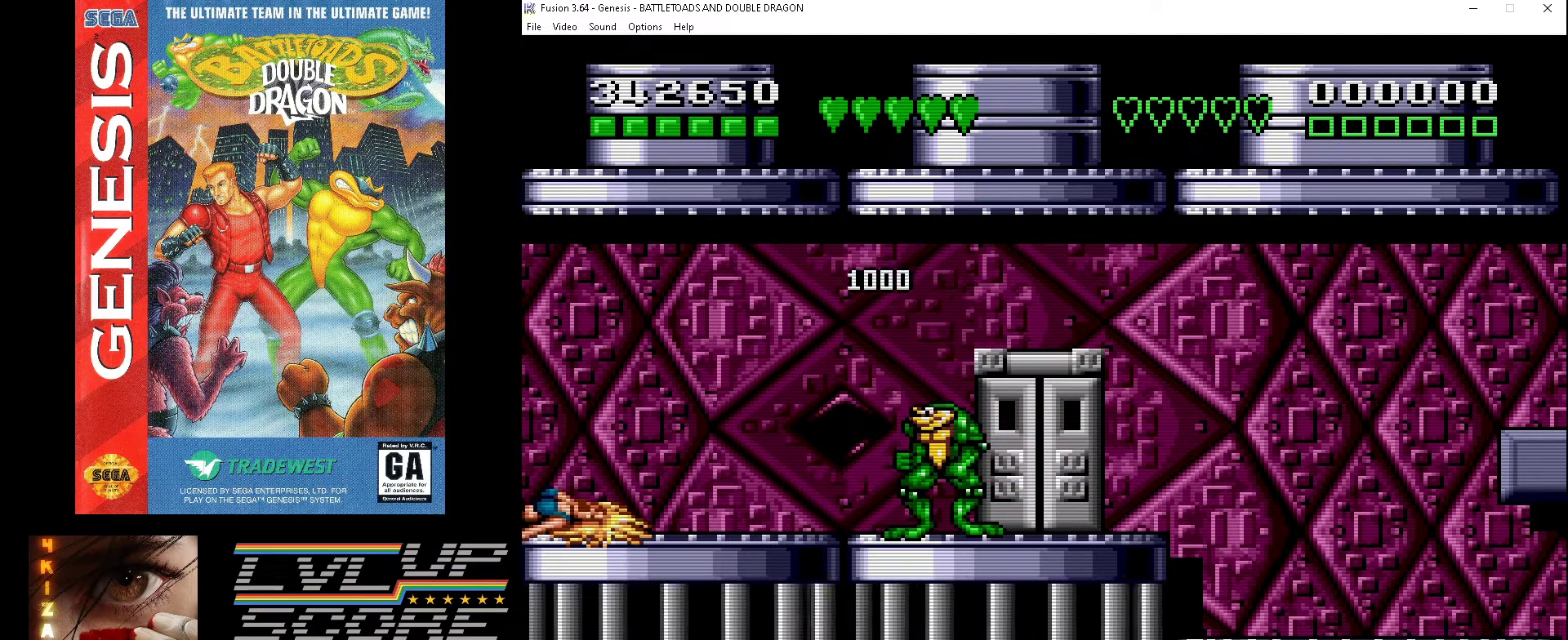
{"buttons": ["DPAD_RIGHT"], "events": [[233, "DPAD_RIGHT", "down"]]}
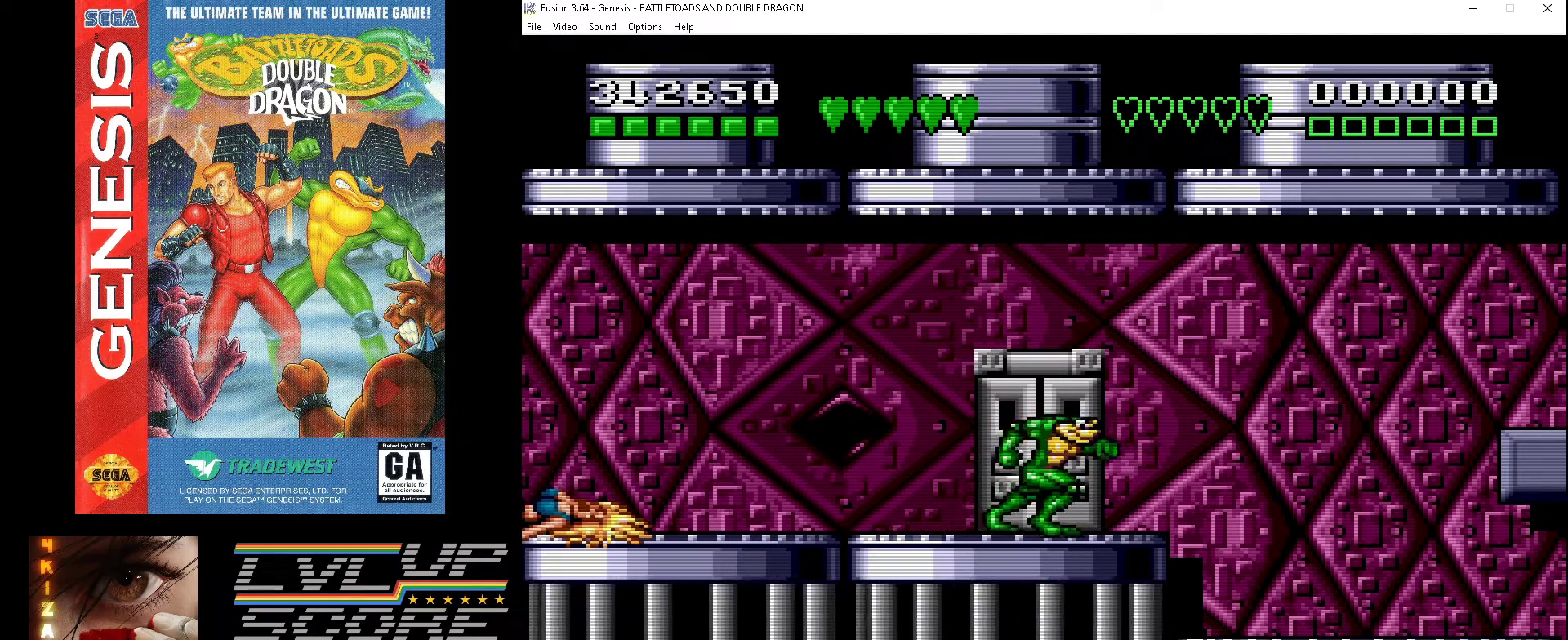
{"buttons": [], "events": [[33, "DPAD_RIGHT", "up"]]}
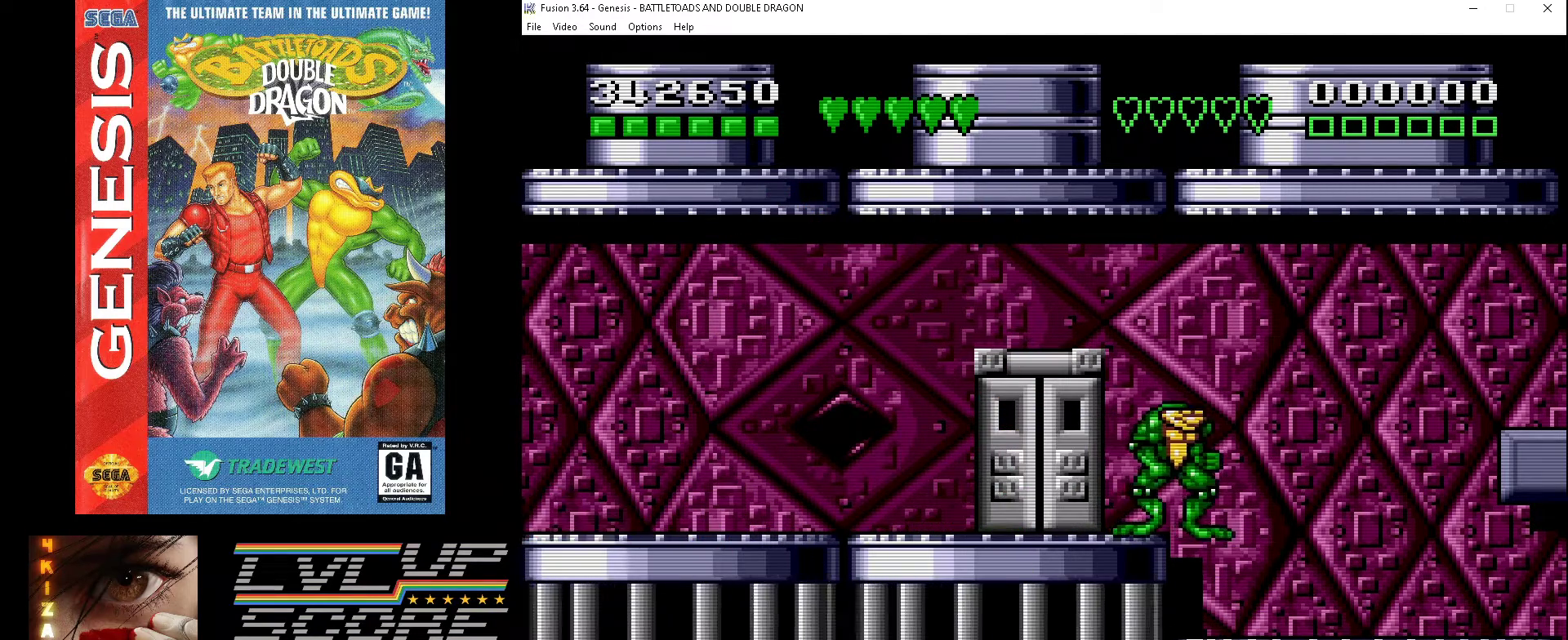
{"buttons": [], "events": [[33, "DPAD_RIGHT", "down"], [333, "DPAD_RIGHT", "up"]]}
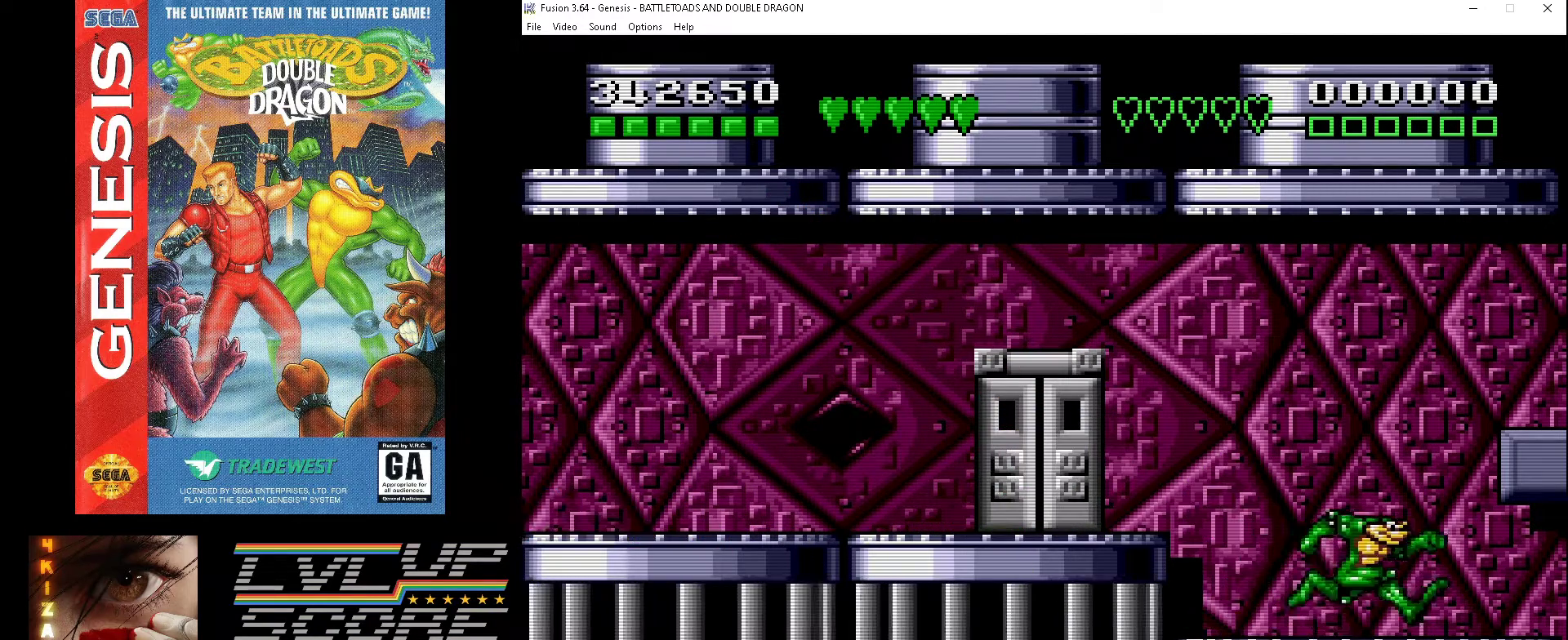
{"buttons": [], "events": []}
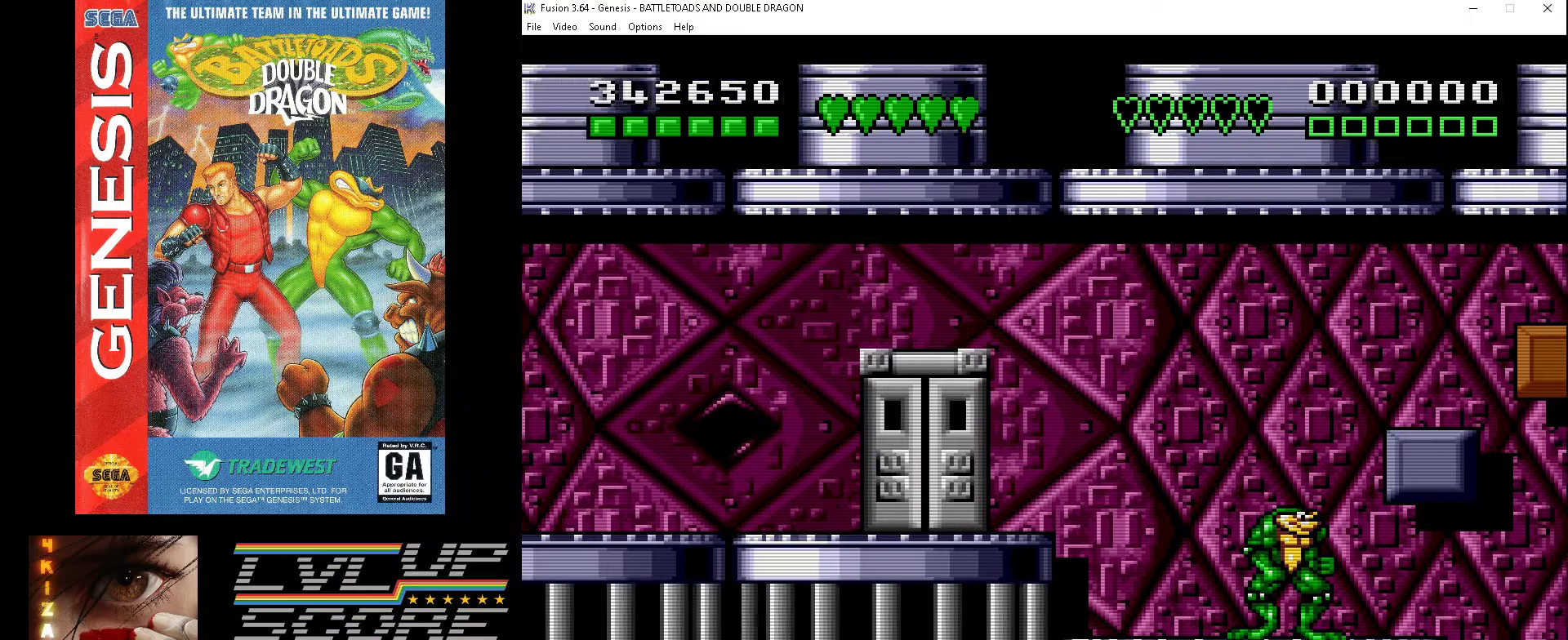
{"buttons": [], "events": [[300, "DPAD_RIGHT", "down"], [400, "DPAD_RIGHT", "up"]]}
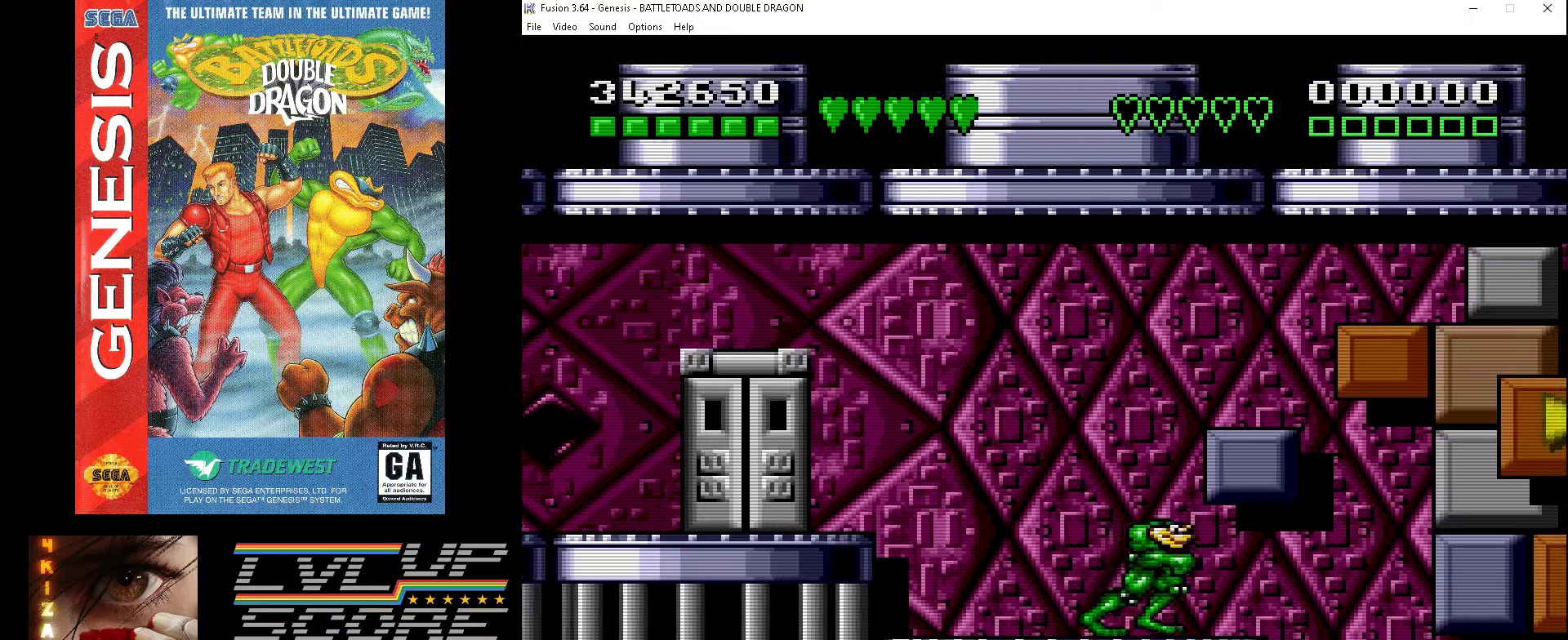
{"buttons": [], "events": [[300, "DPAD_RIGHT", "down"], [433, "DPAD_RIGHT", "up"]]}
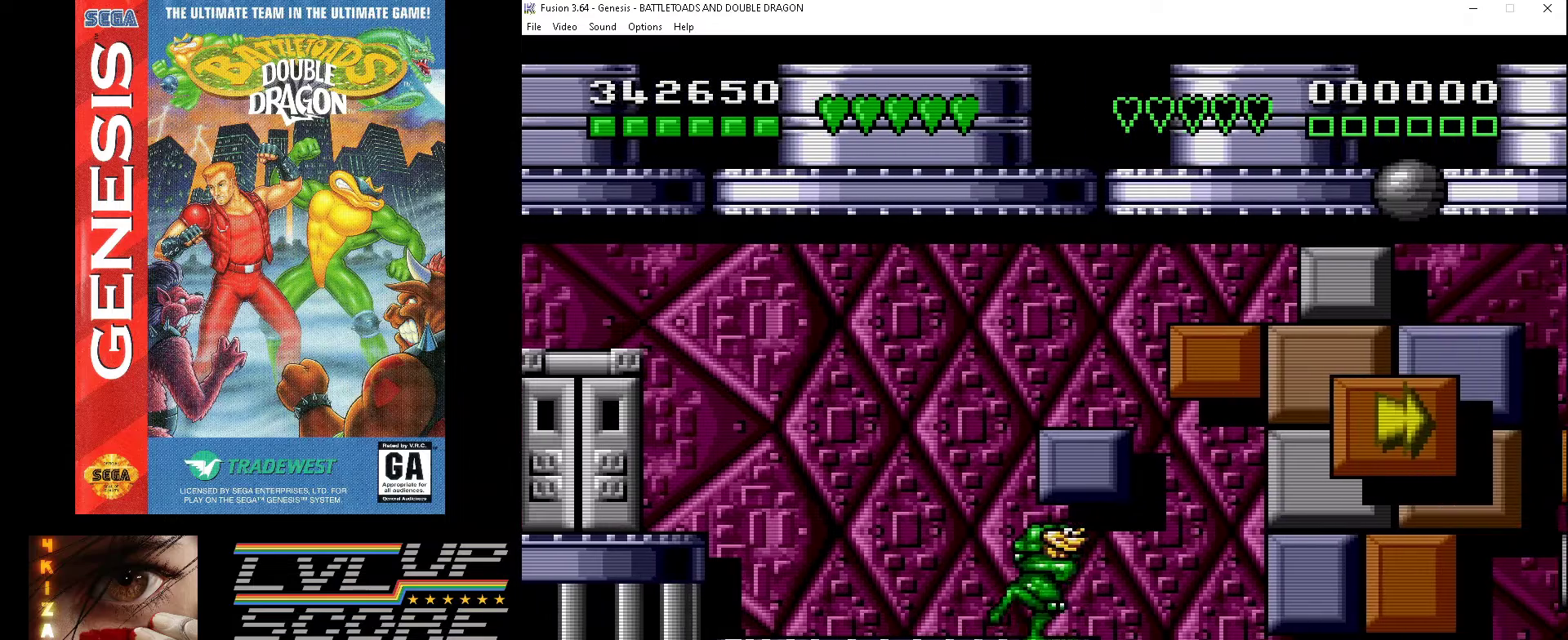
{"buttons": ["DPAD_UP"], "events": [[267, "DPAD_UP", "down"]]}
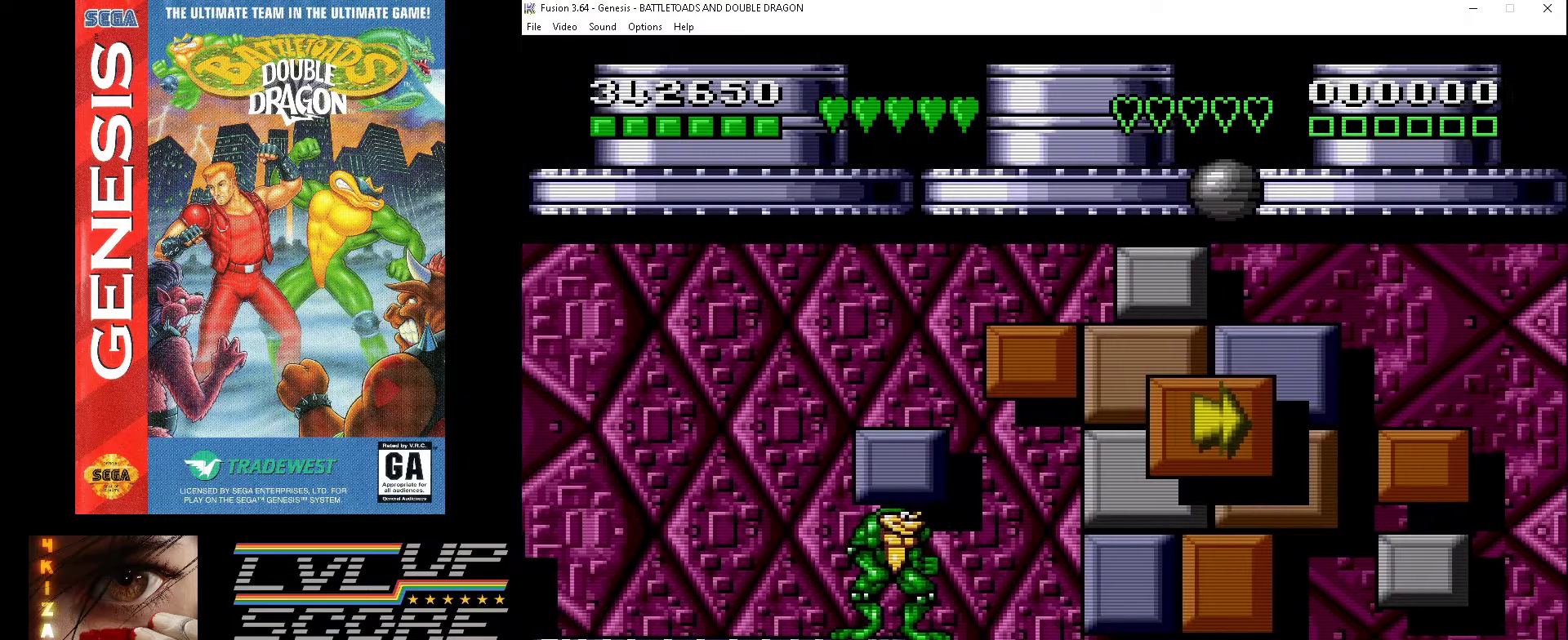
{"buttons": ["A", "DPAD_UP"], "events": [[100, "A", "down"]]}
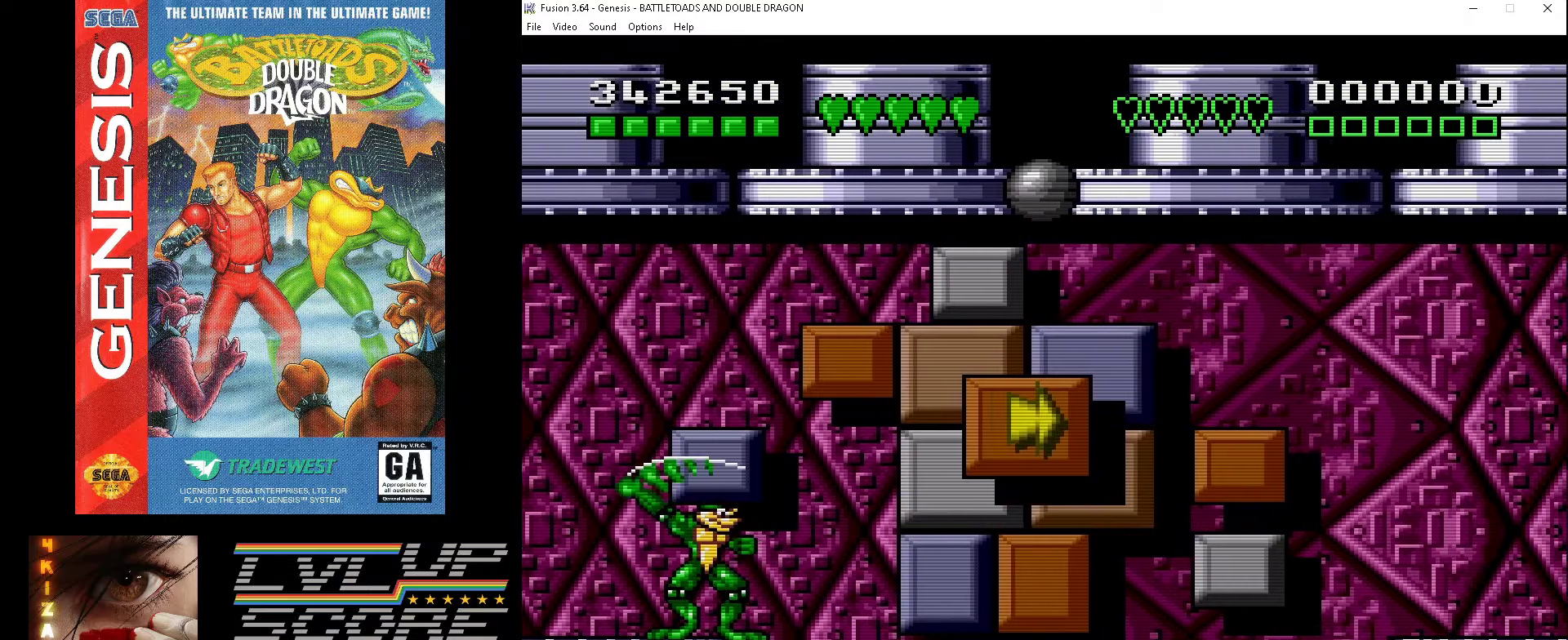
{"buttons": ["A", "DPAD_UP"], "events": []}
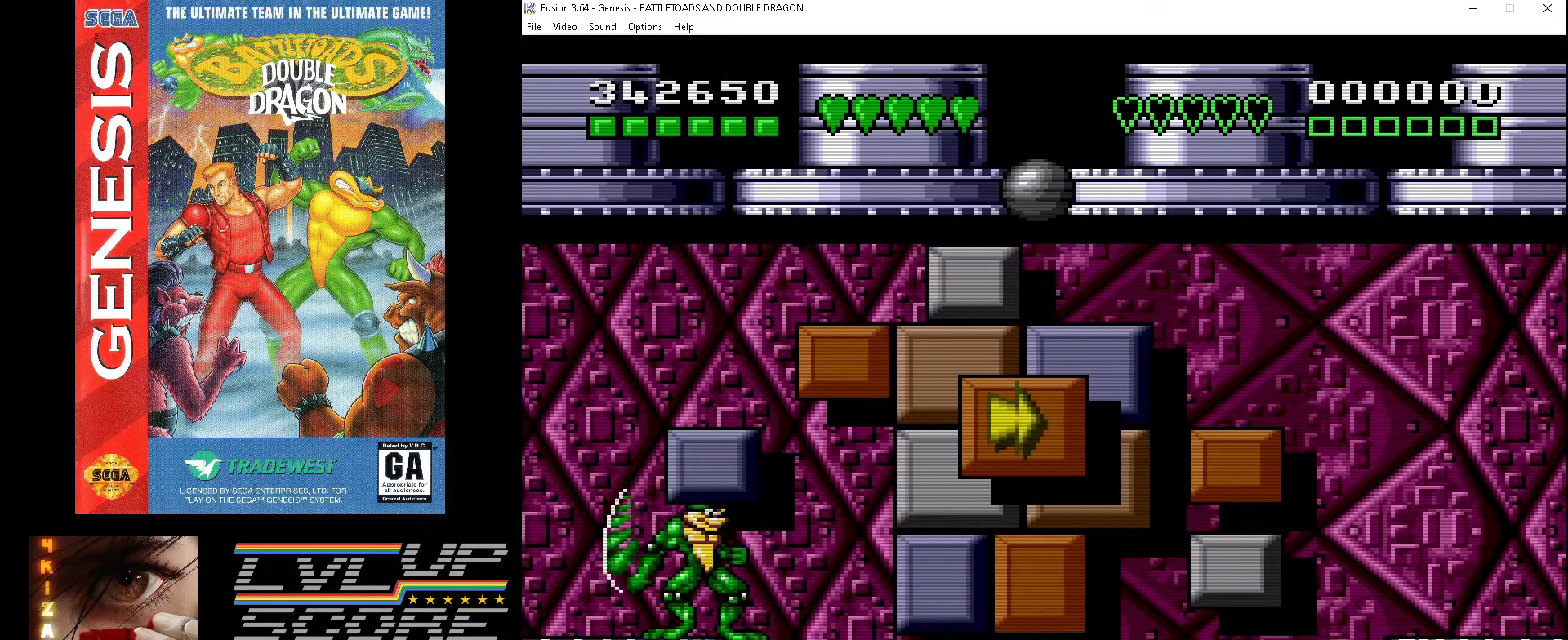
{"buttons": ["A"], "events": [[500, "DPAD_UP", "up"]]}
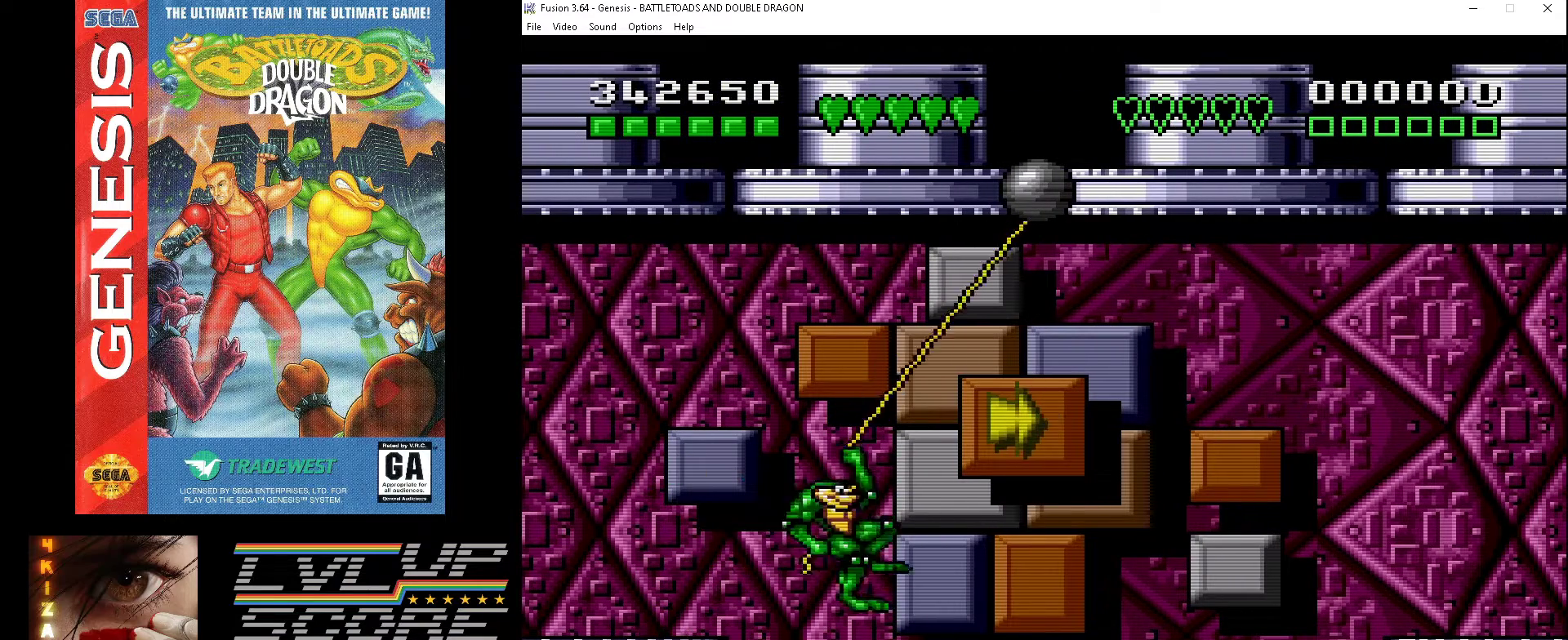
{"buttons": ["DPAD_RIGHT"], "events": [[33, "A", "up"], [333, "DPAD_RIGHT", "down"]]}